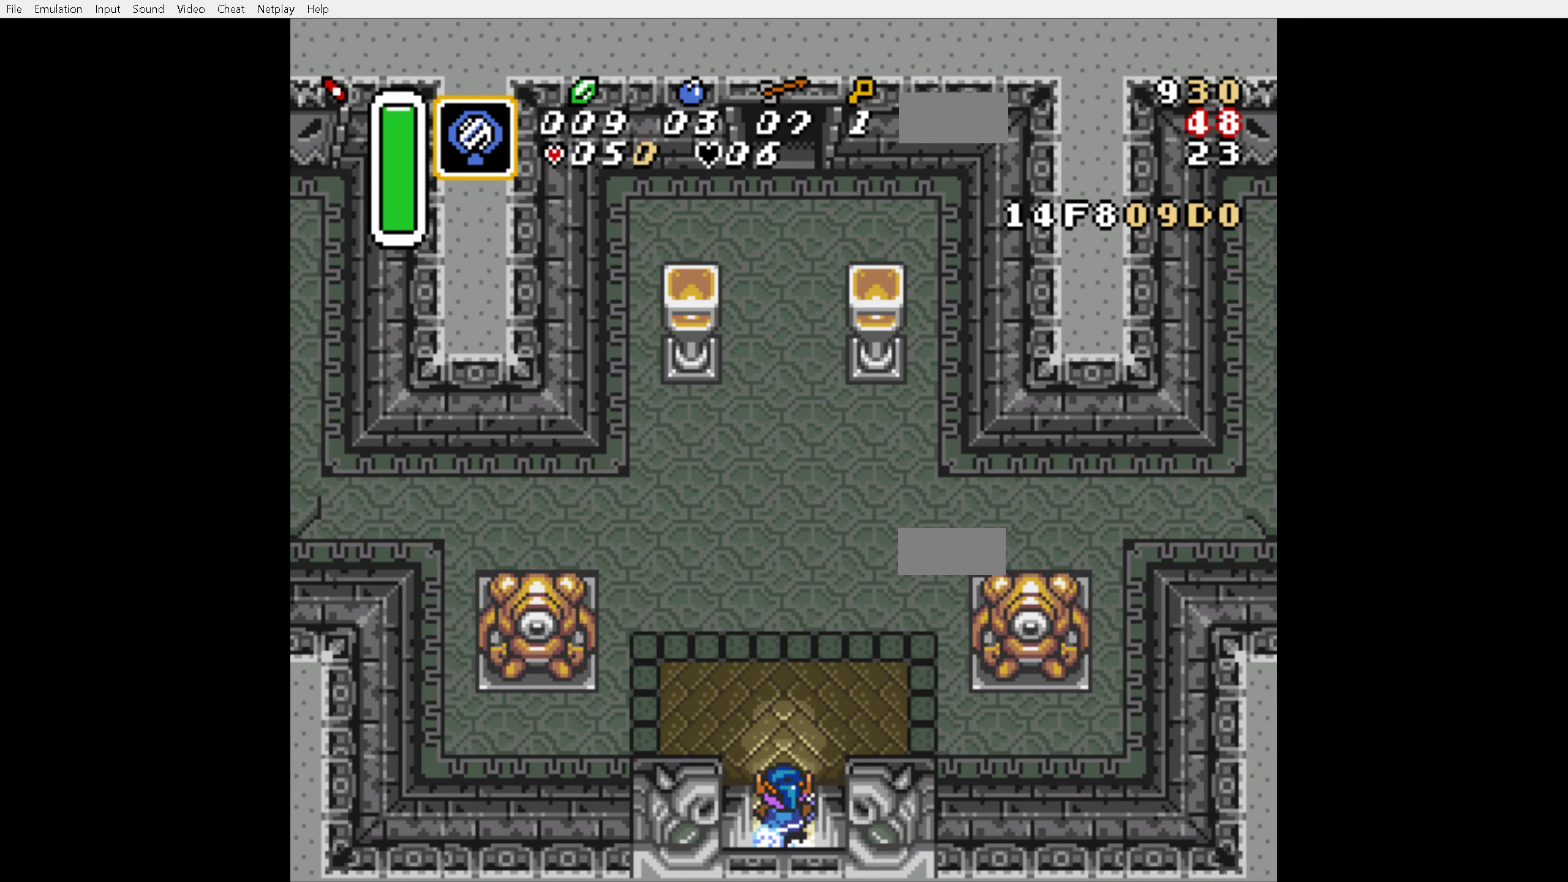
Gameplay with a controller (Nintendo layout); each line is a JSON object with the inputs held at the frame after it. "events" lists button and stick changes between this image and that frame as [ms after this image, input, new state], when the widget could be followed in between. Not read: DPAD_DOWN L3 R1 R3.
{"buttons": ["A"], "events": [[184, "DPAD_UP", "up"]]}
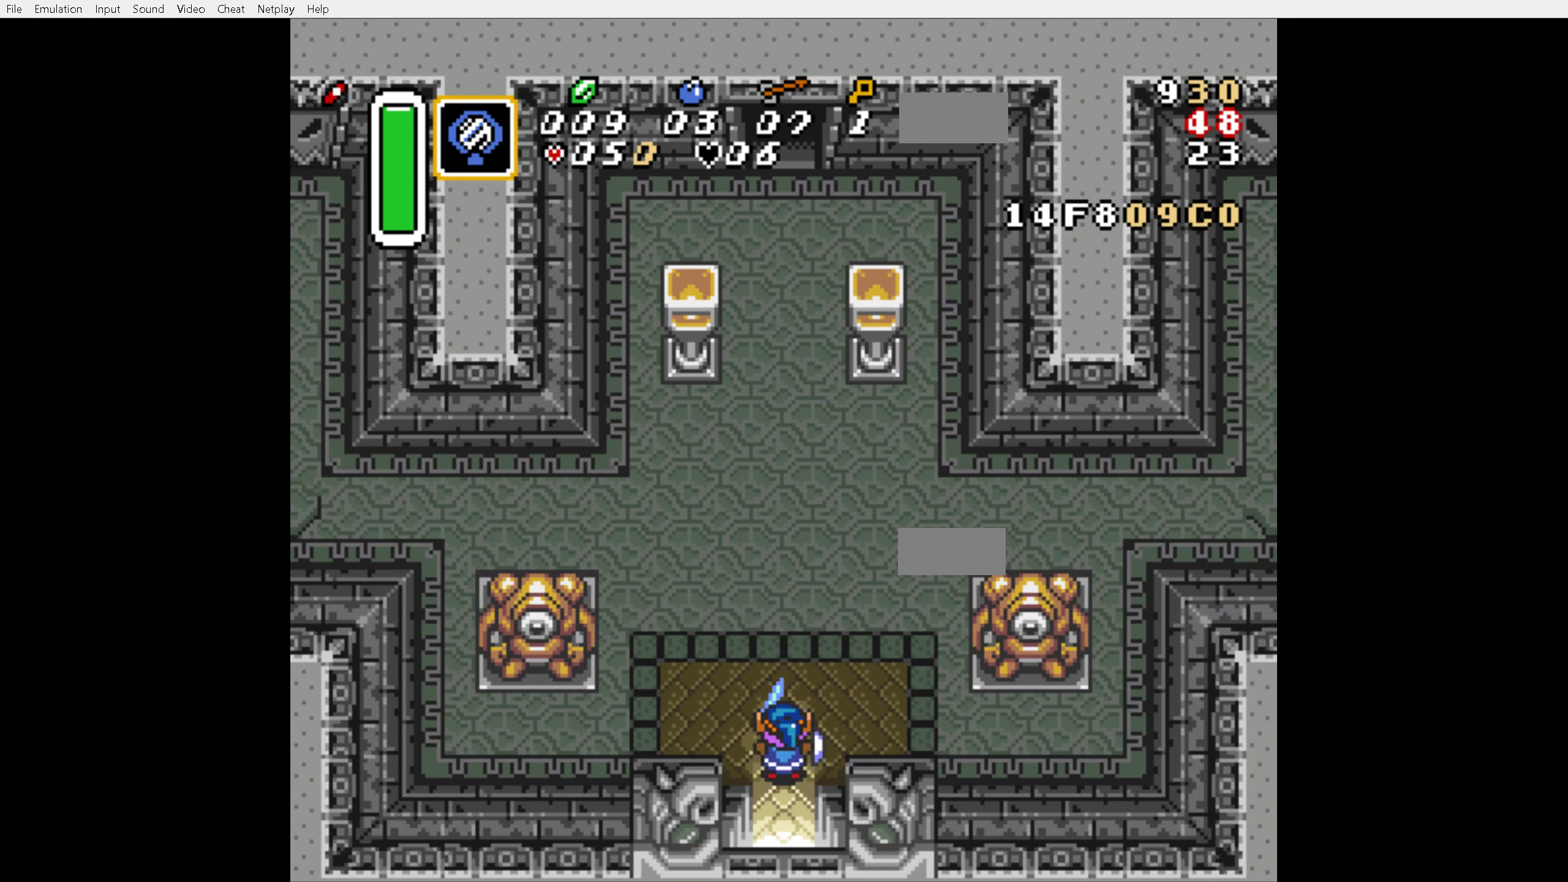
{"buttons": ["A"], "events": []}
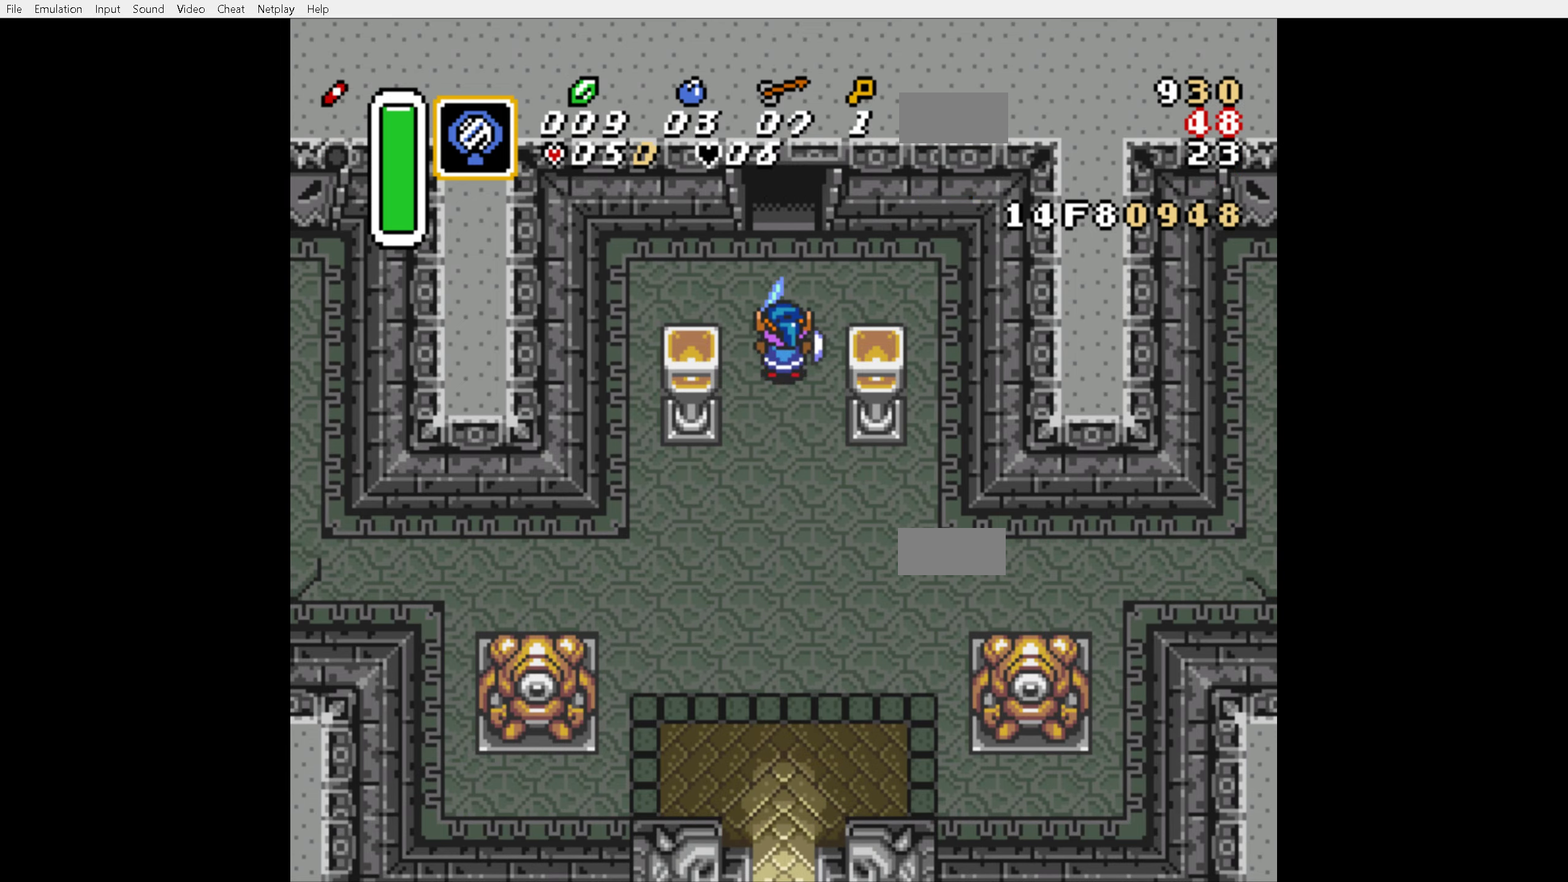
{"buttons": []}
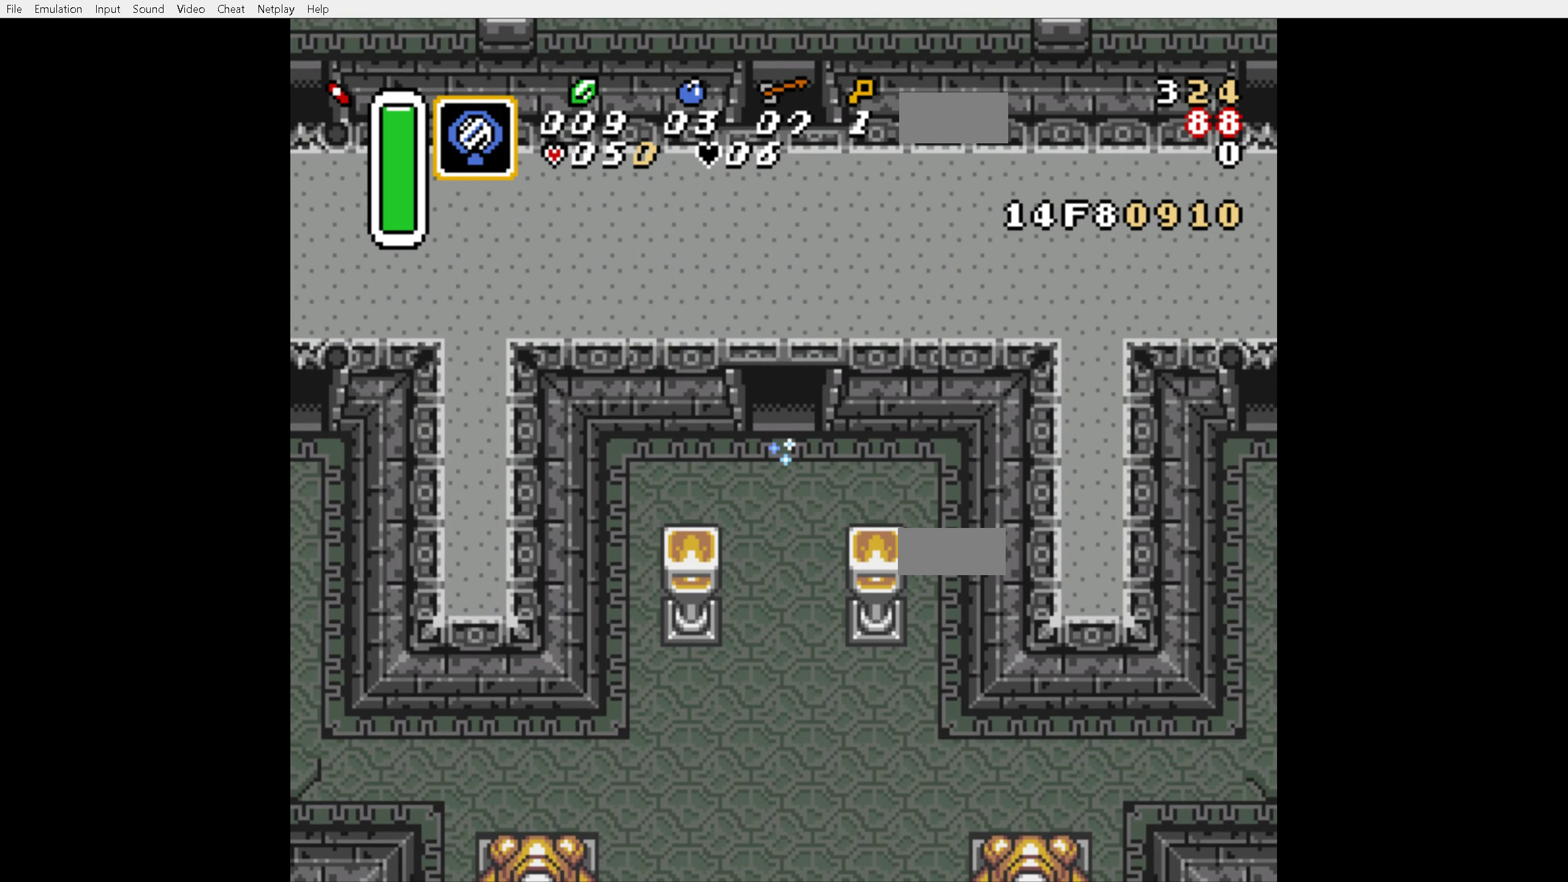
{"buttons": ["DPAD_UP"], "events": [[333, "DPAD_UP", "down"]]}
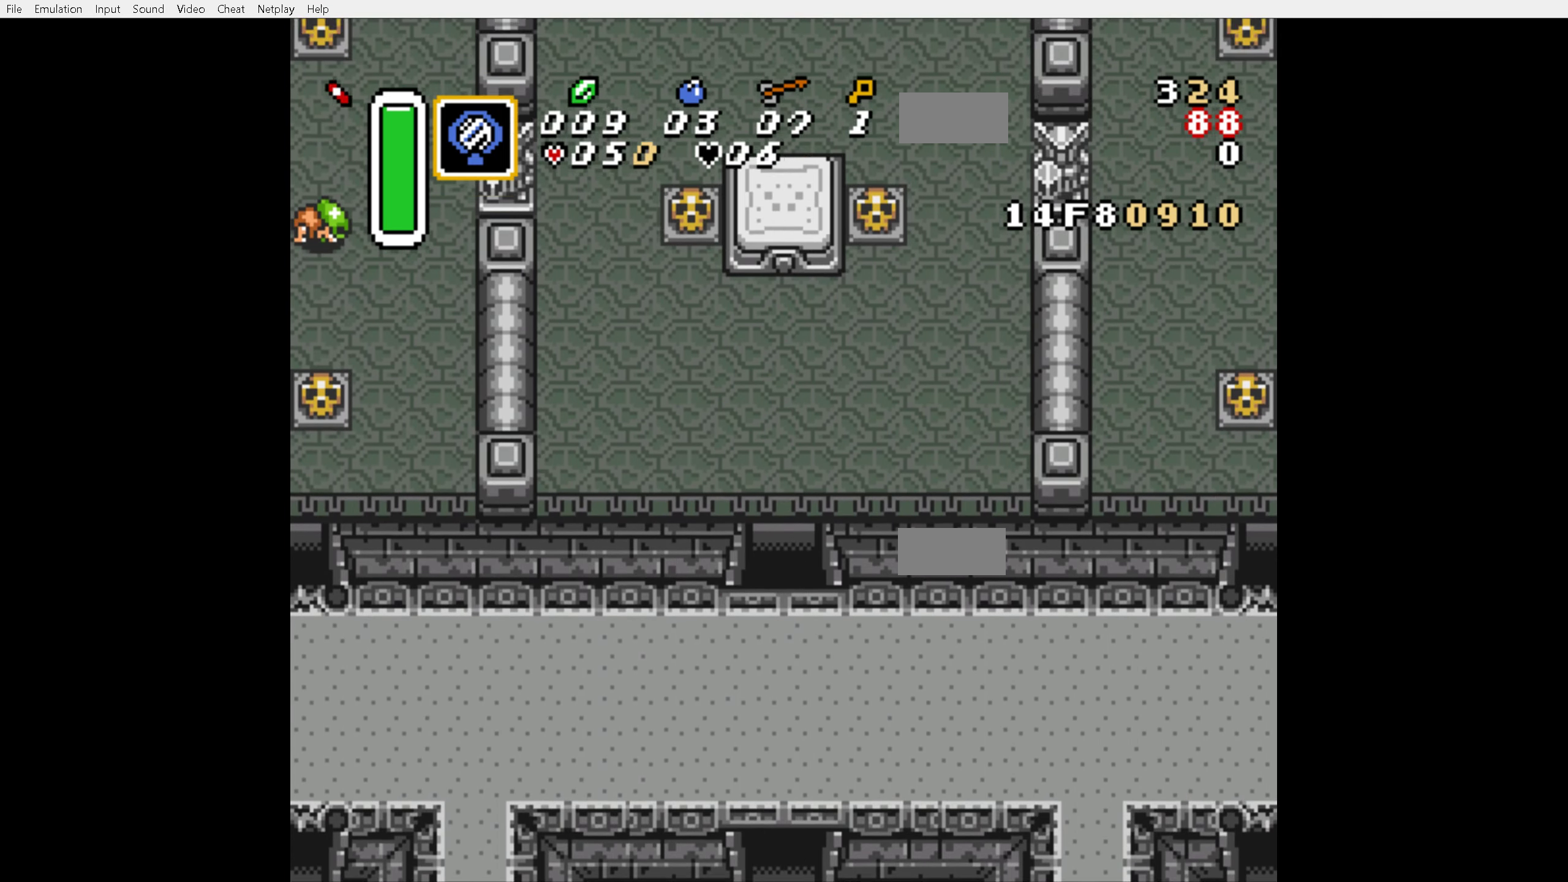
{"buttons": ["DPAD_UP"], "events": []}
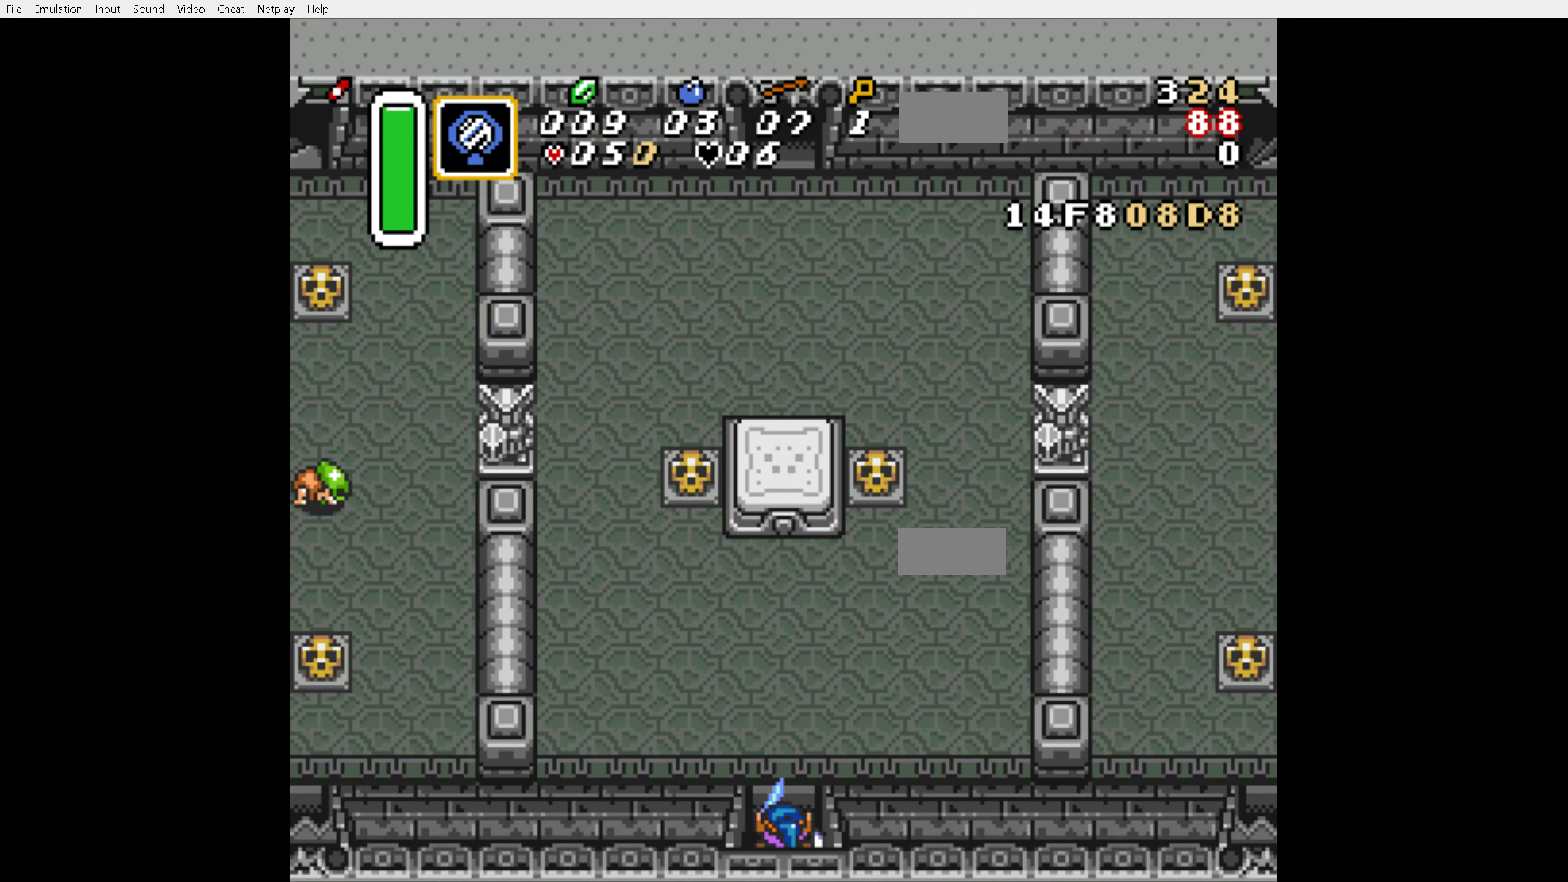
{"buttons": ["DPAD_UP", "DPAD_RIGHT"], "events": [[483, "DPAD_RIGHT", "down"]]}
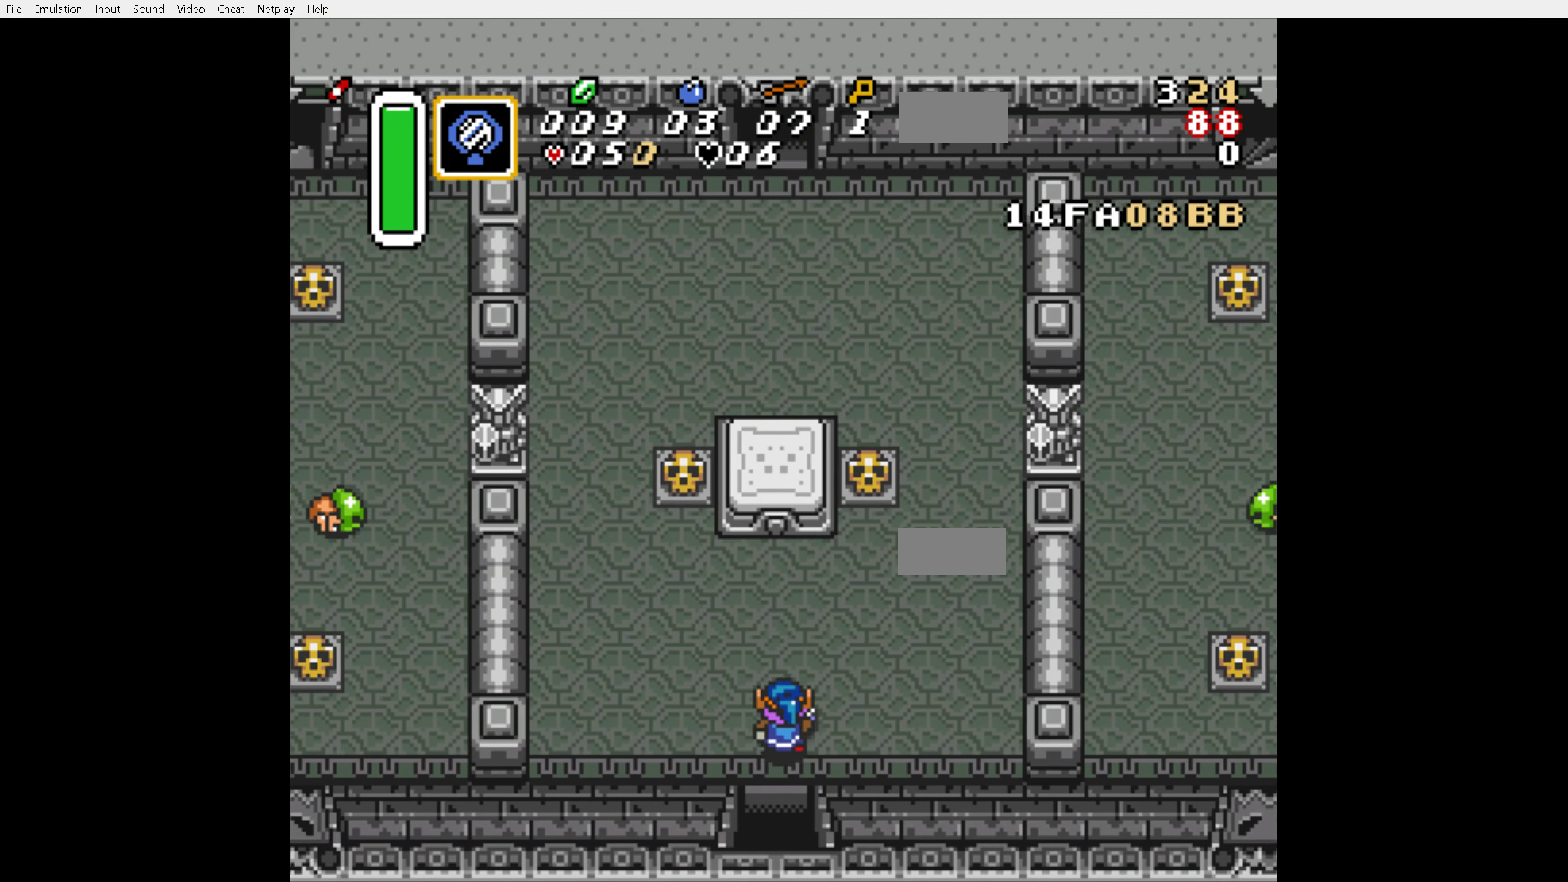
{"buttons": ["DPAD_UP"], "events": [[350, "DPAD_RIGHT", "up"]]}
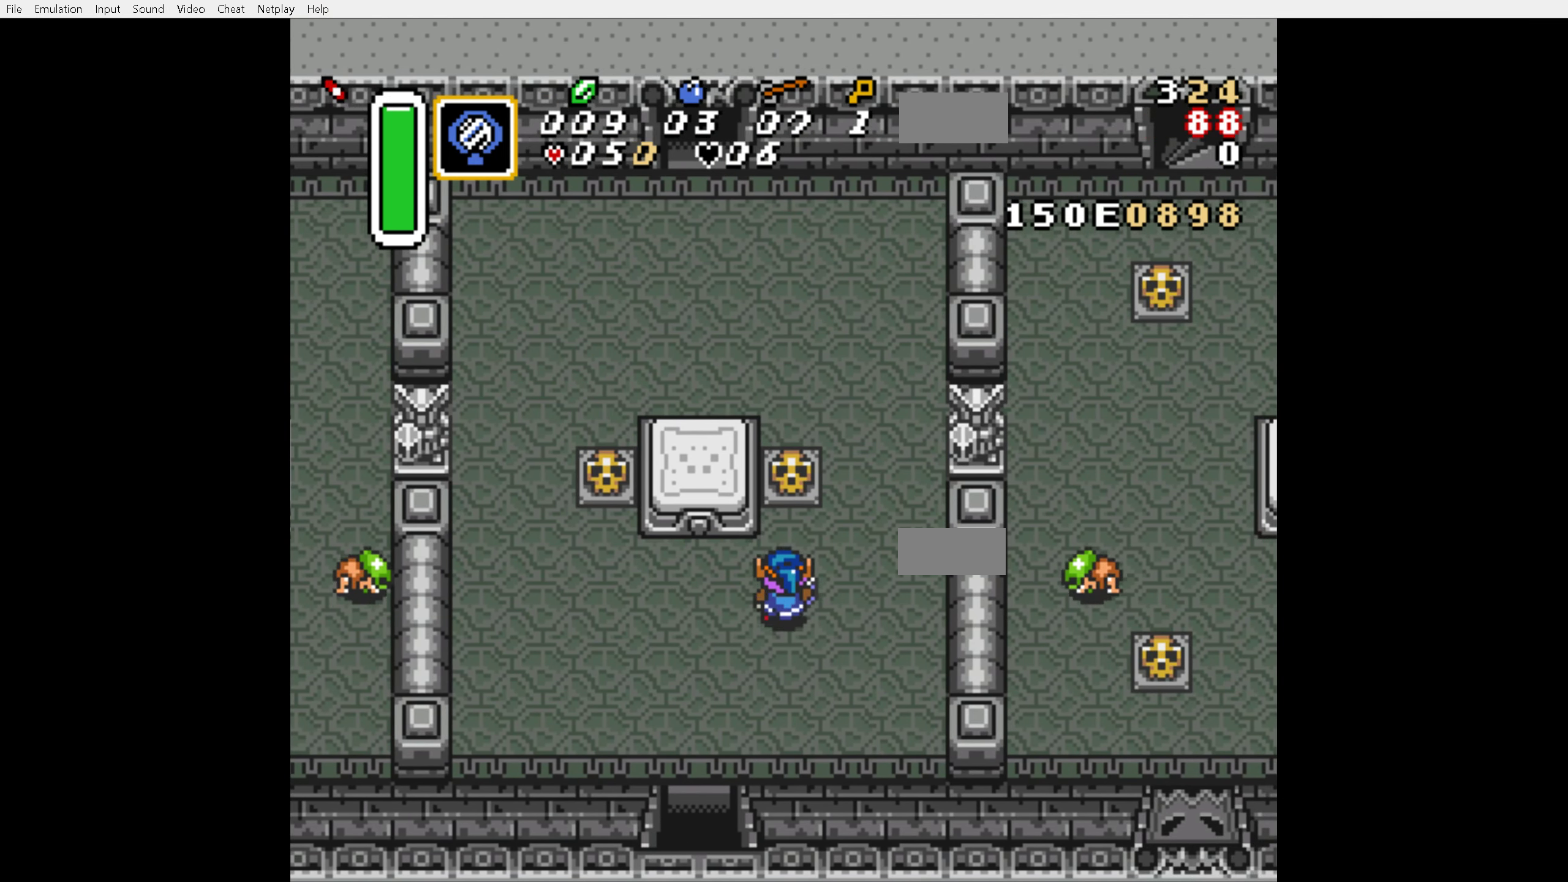
{"buttons": ["DPAD_UP"], "events": [[200, "A", "down"], [333, "A", "up"]]}
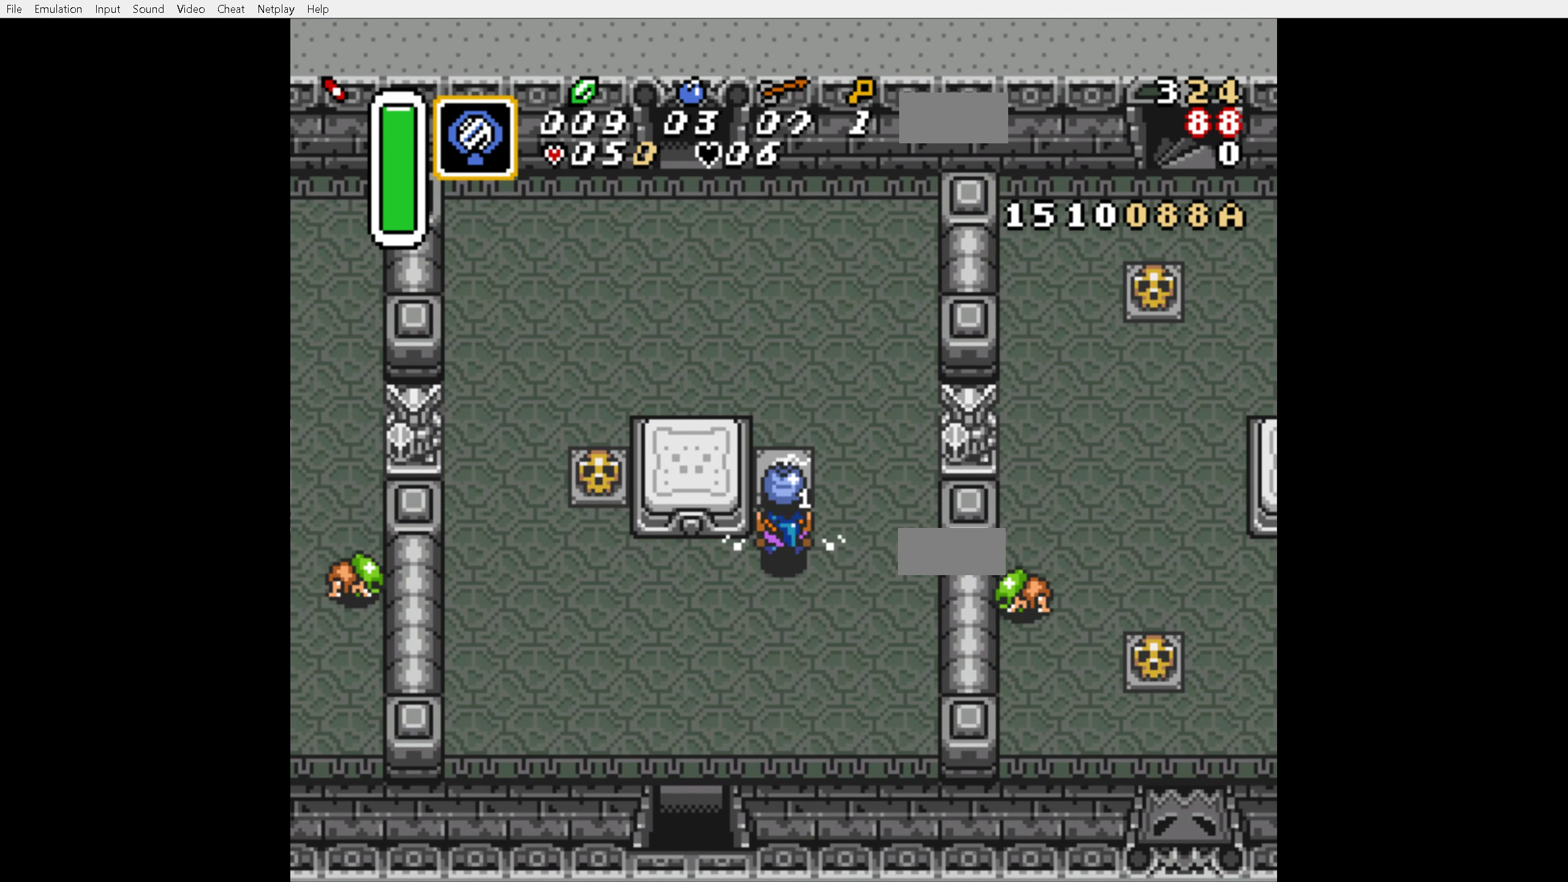
{"buttons": ["DPAD_UP", "DPAD_LEFT"], "events": [[183, "A", "down"], [283, "A", "up"], [500, "DPAD_LEFT", "down"]]}
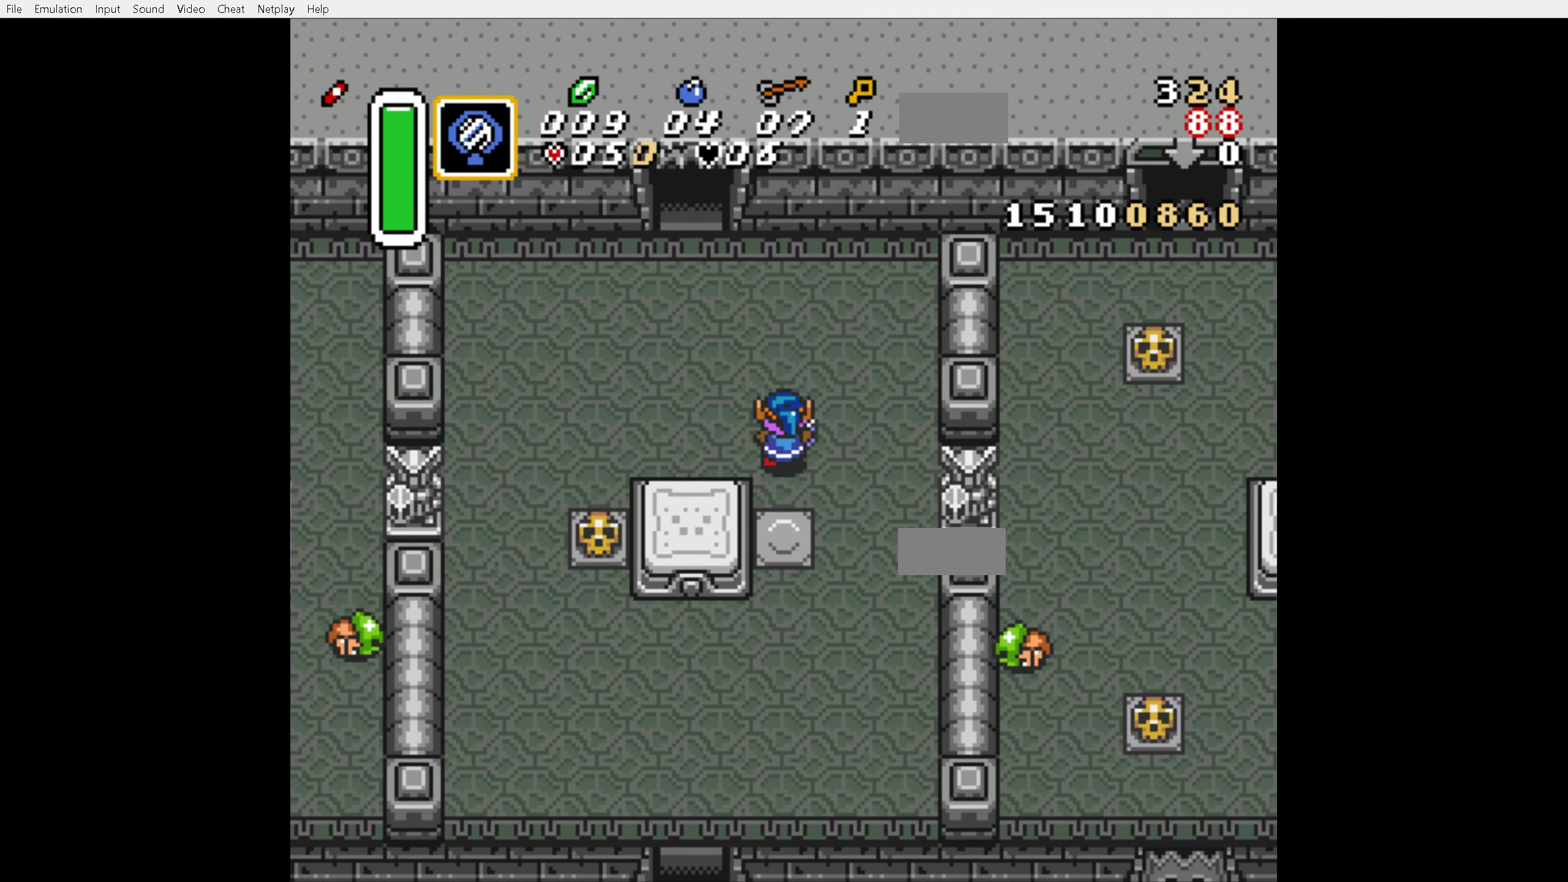
{"buttons": ["DPAD_UP"], "events": [[433, "DPAD_LEFT", "up"]]}
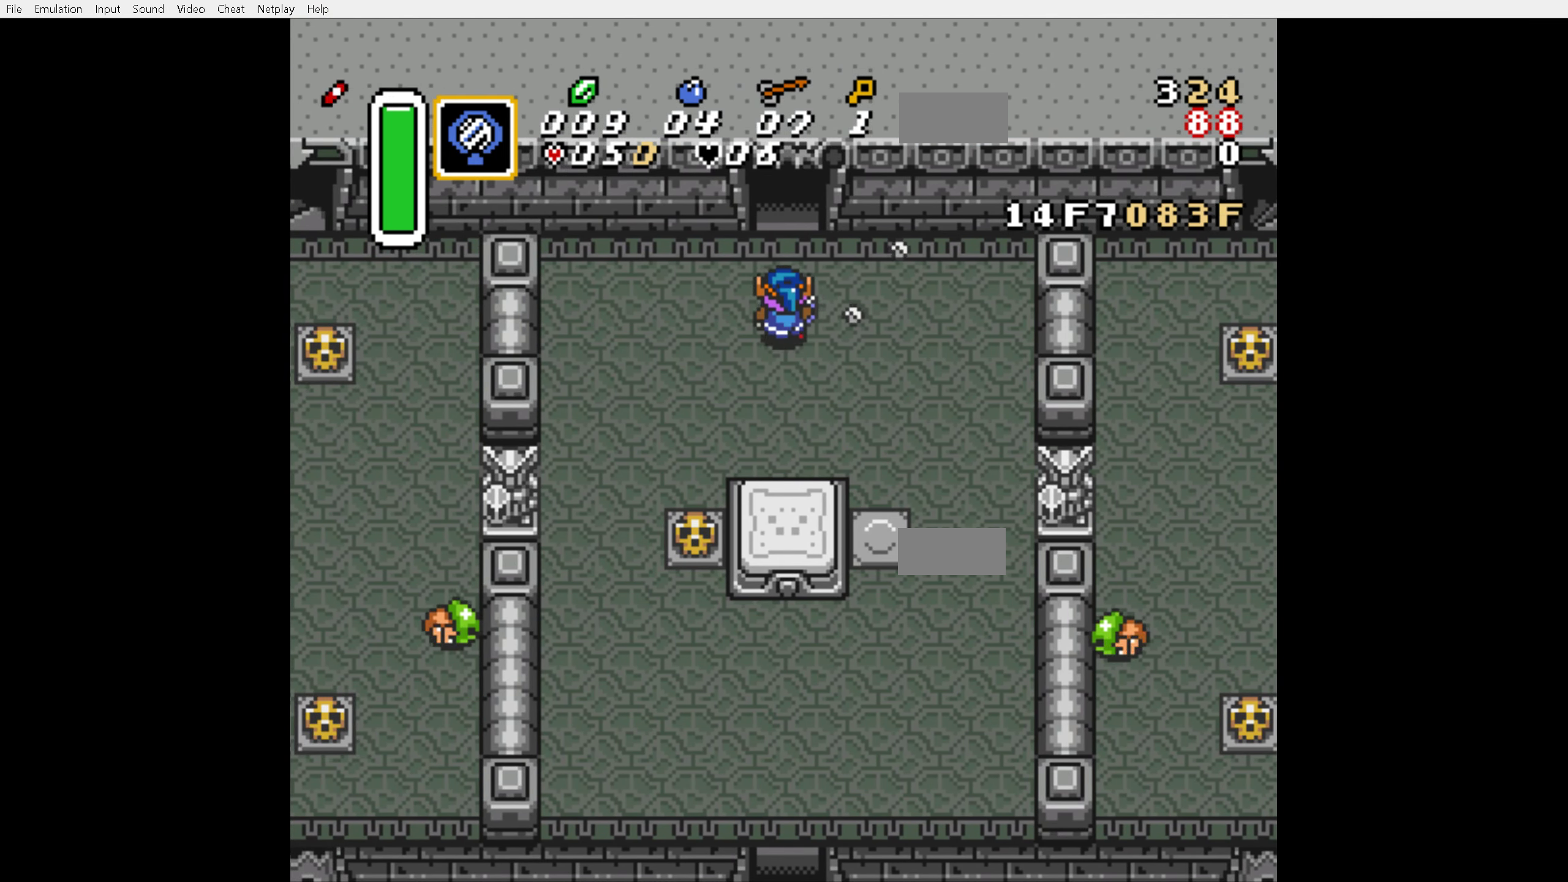
{"buttons": ["DPAD_UP"], "events": []}
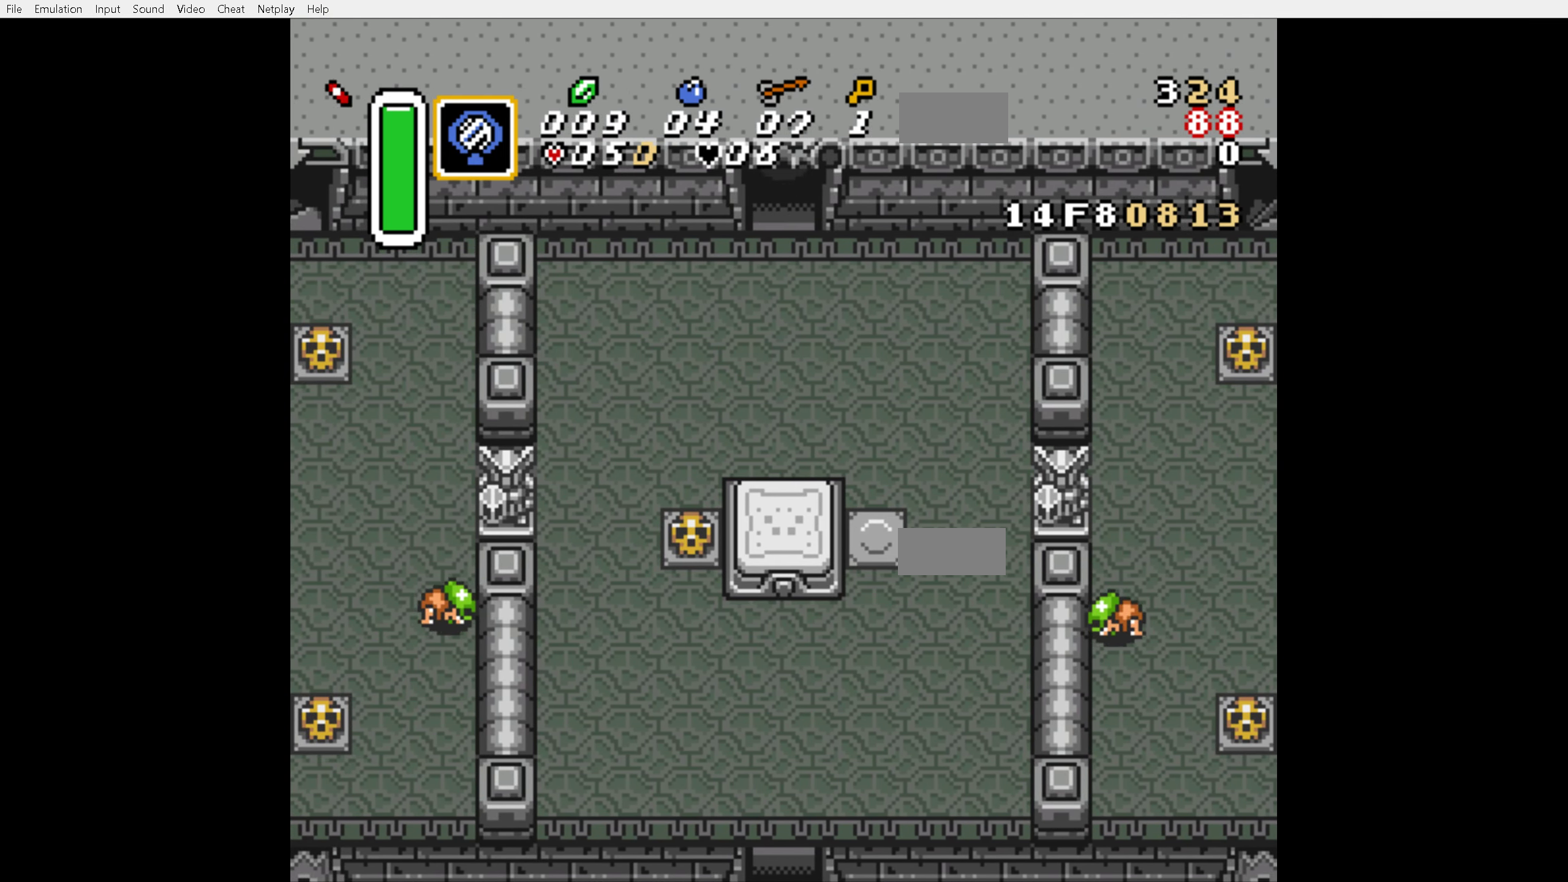
{"buttons": ["DPAD_UP"], "events": []}
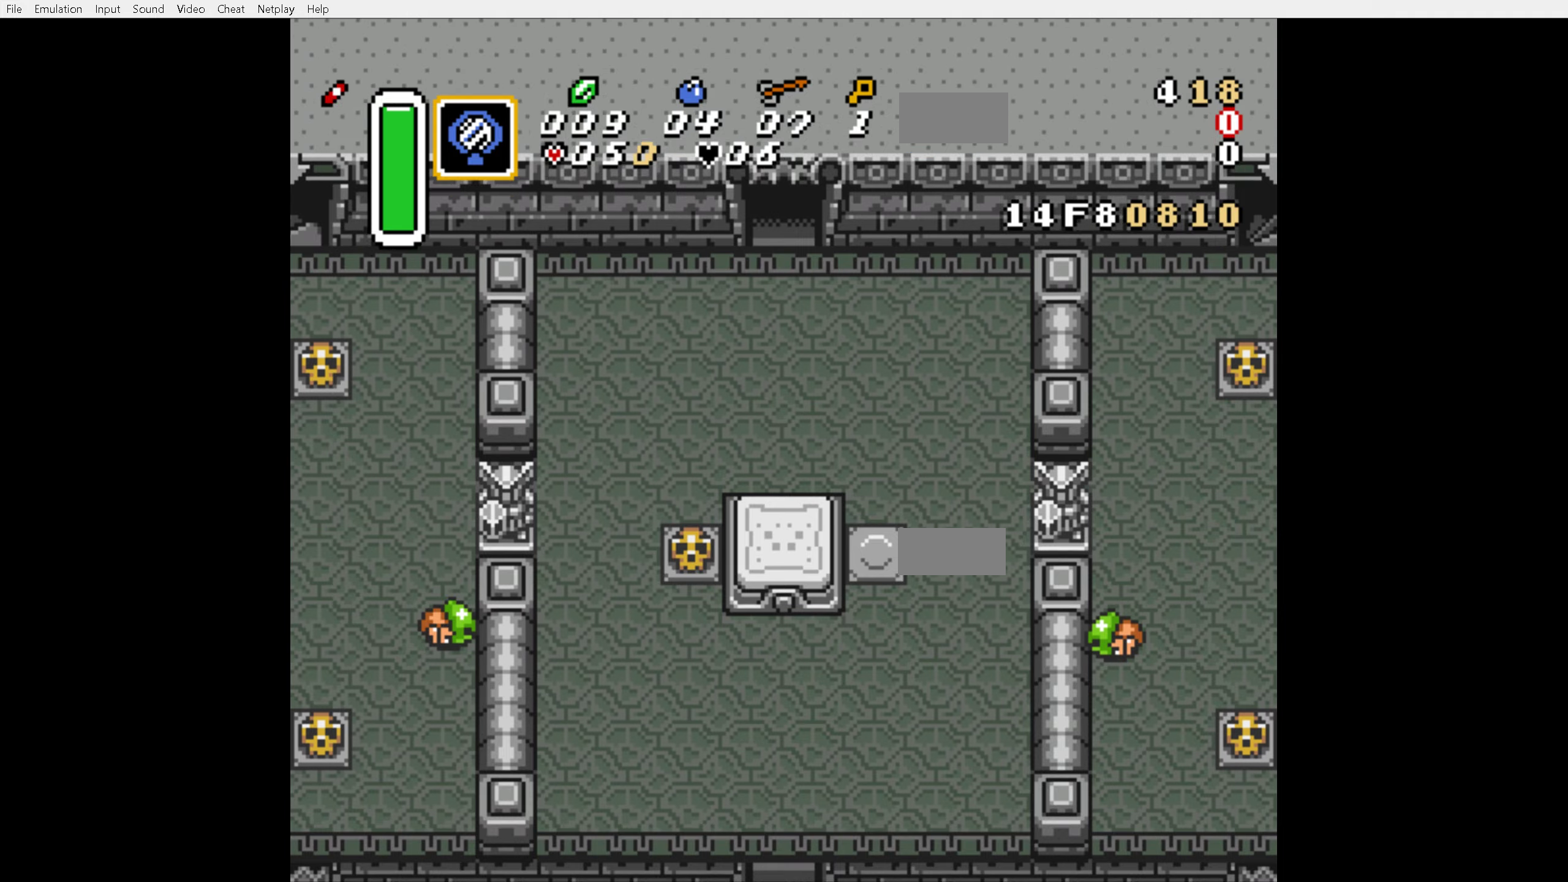
{"buttons": ["DPAD_UP"], "events": []}
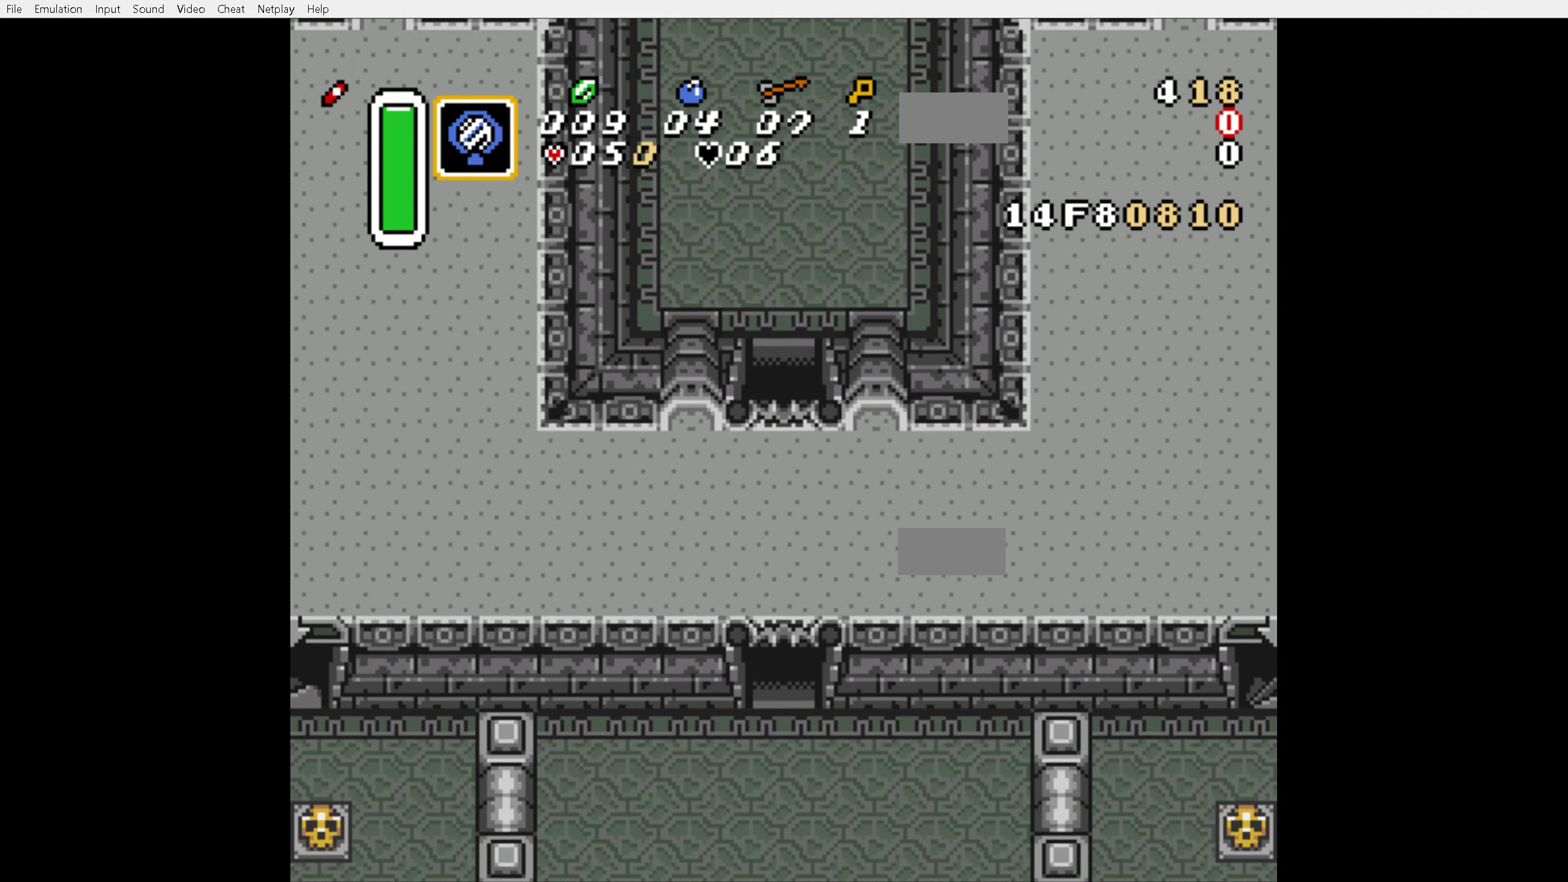
{"buttons": ["DPAD_UP"], "events": []}
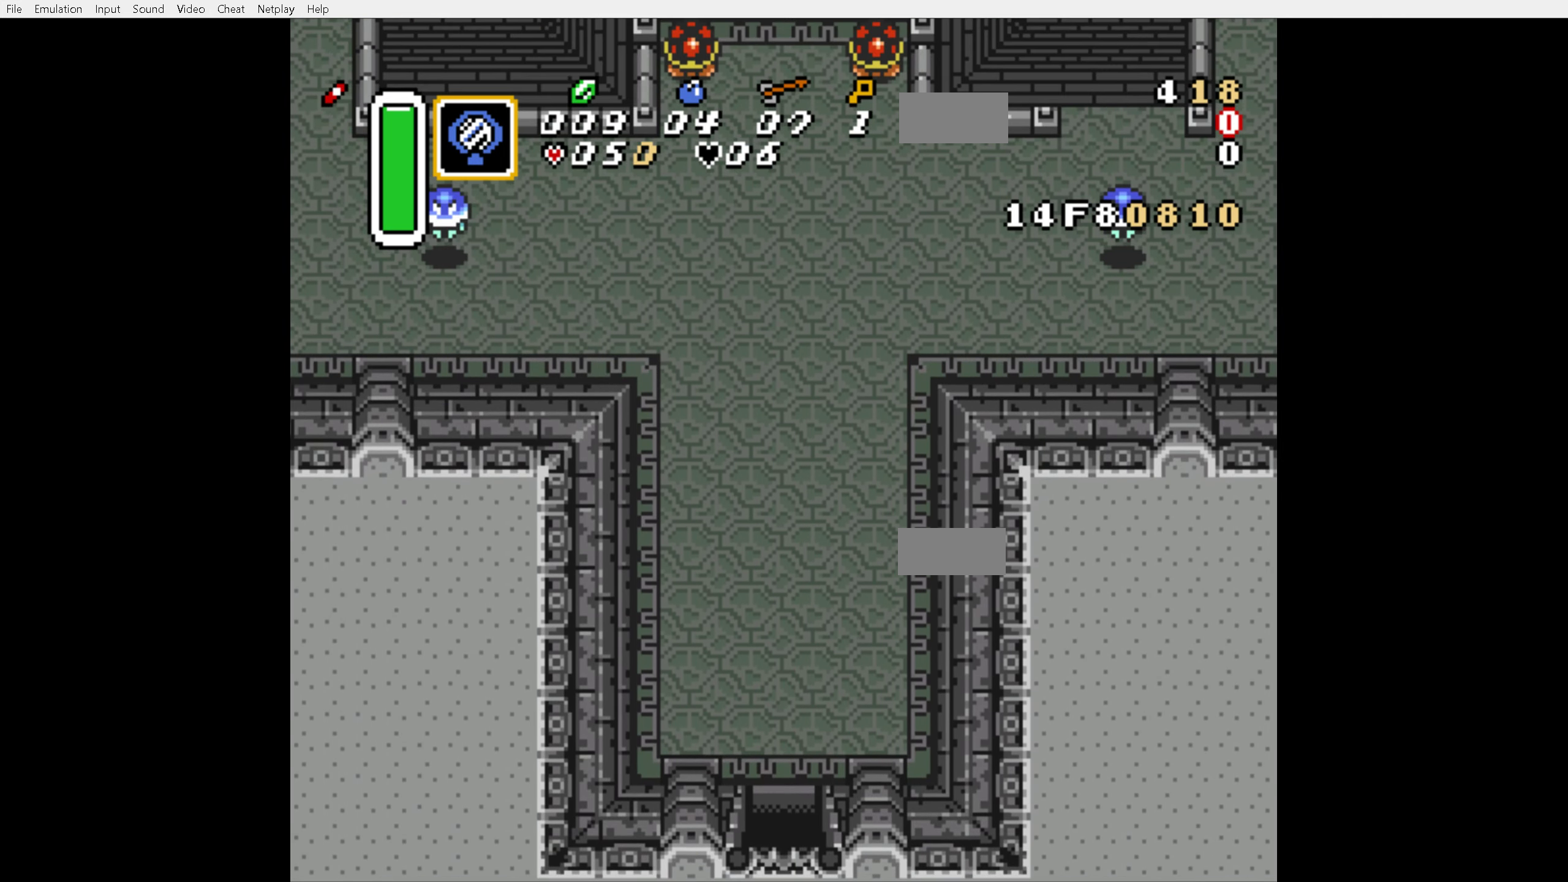
{"buttons": ["A"], "events": [[300, "A", "down"], [350, "DPAD_UP", "up"]]}
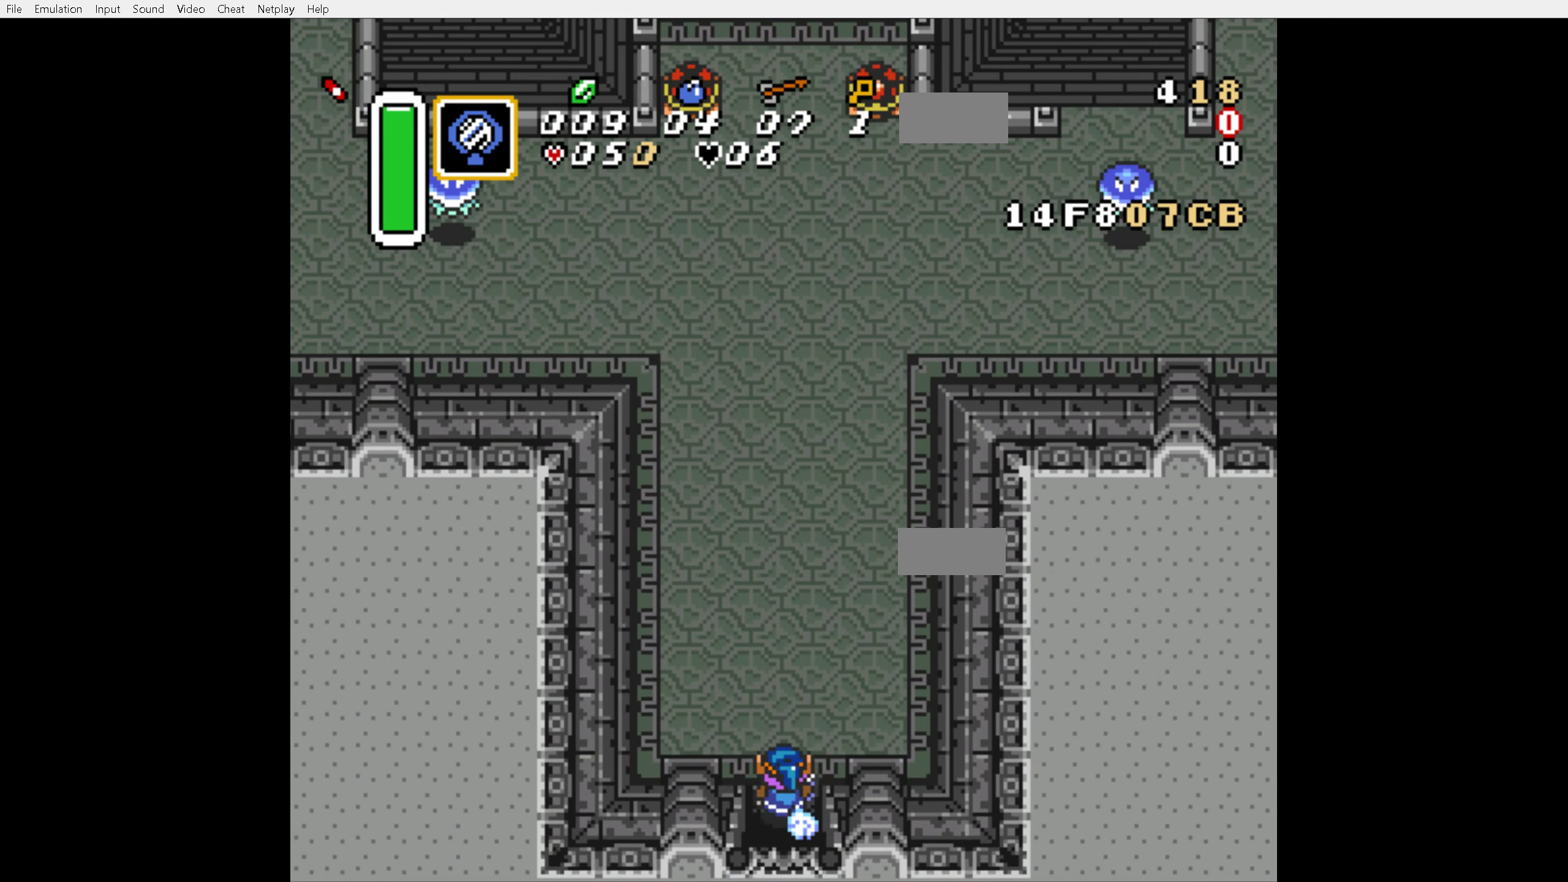
{"buttons": [], "events": [[500, "A", "up"]]}
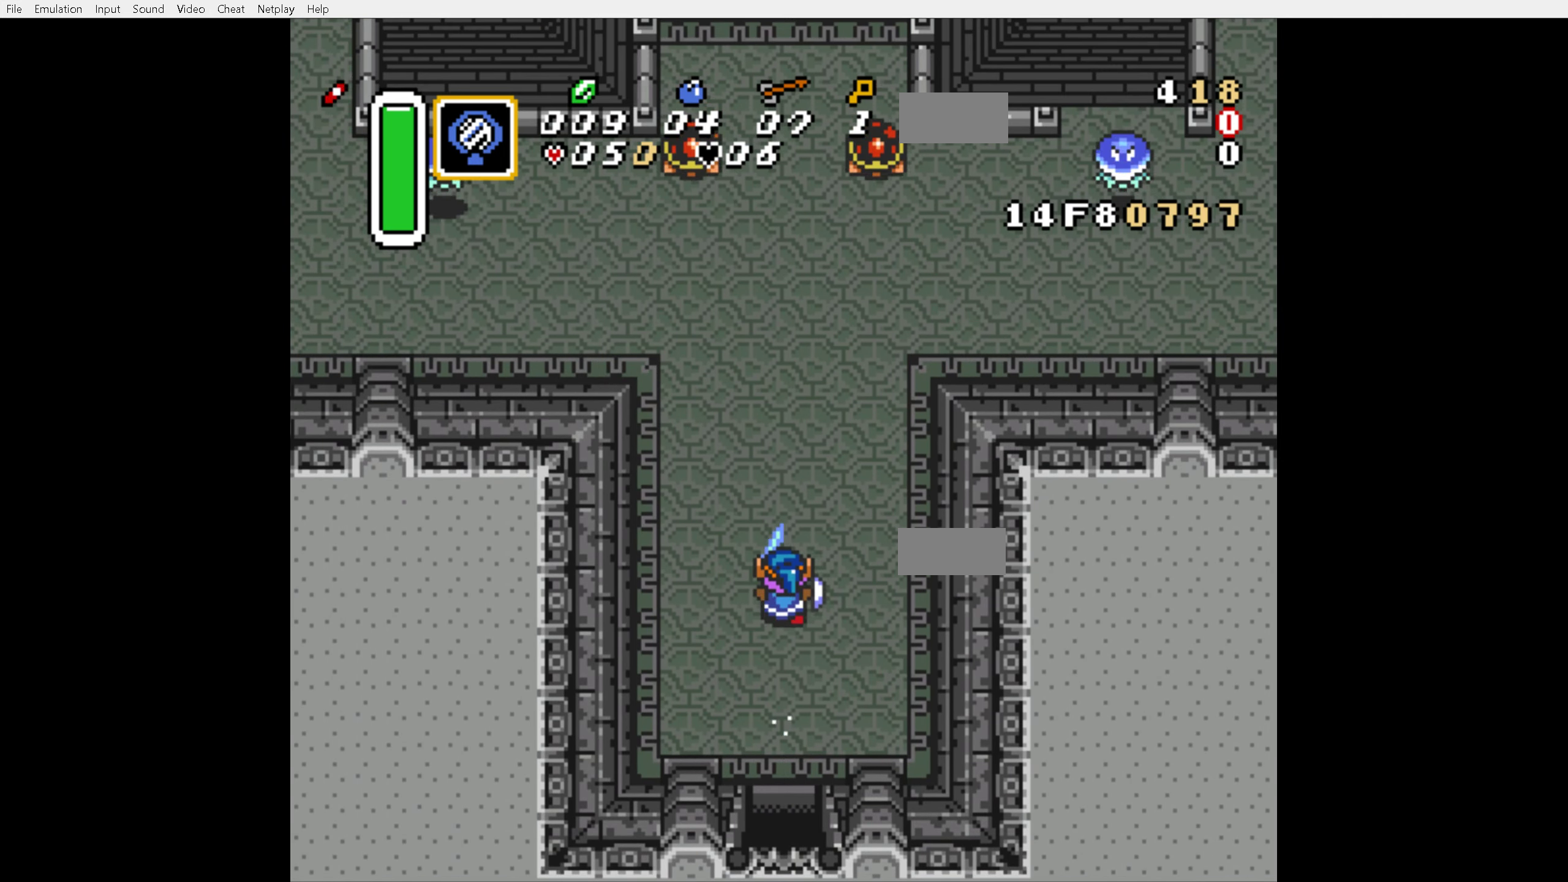
{"buttons": ["A"], "events": [[283, "DPAD_RIGHT", "down"], [317, "A", "down"], [450, "DPAD_RIGHT", "up"]]}
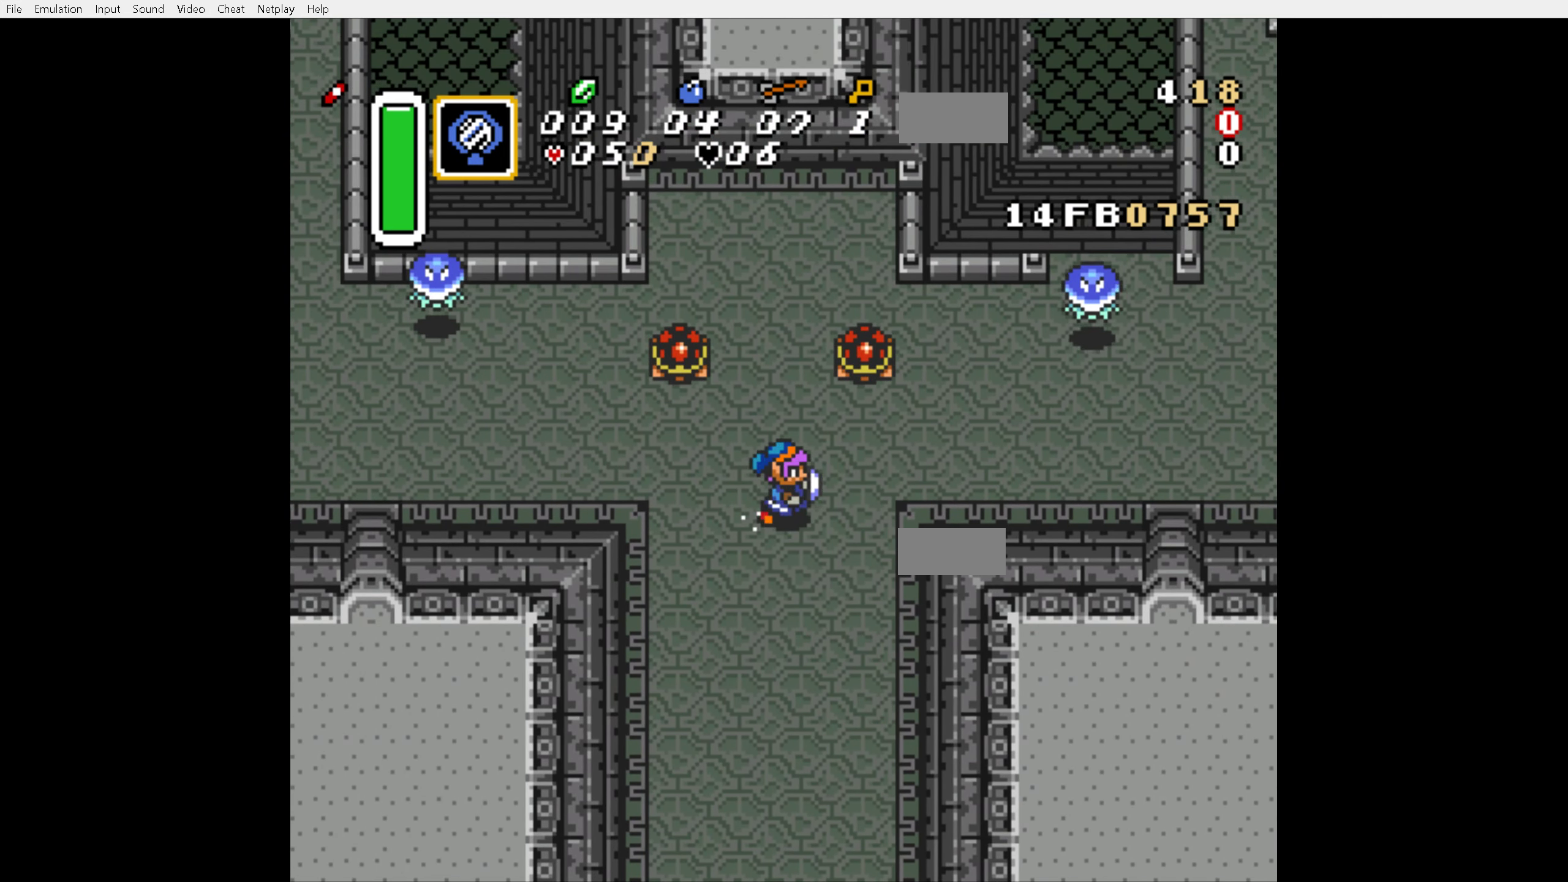
{"buttons": ["A"], "events": []}
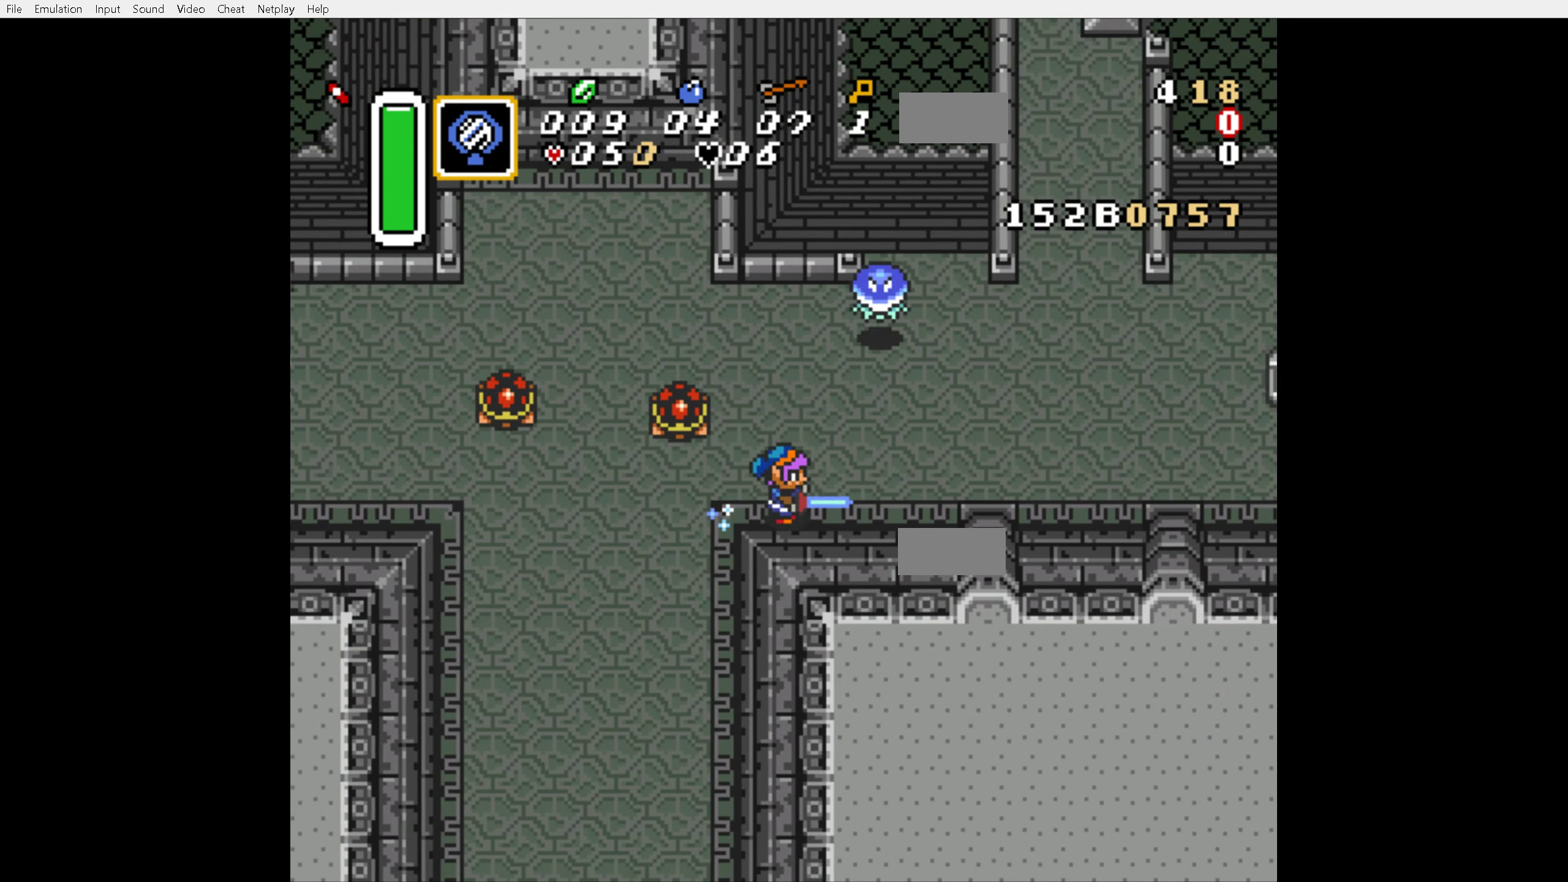
{"buttons": ["A"], "events": [[100, "A", "up"], [350, "A", "down"], [350, "DPAD_UP", "down"], [383, "DPAD_UP", "up"]]}
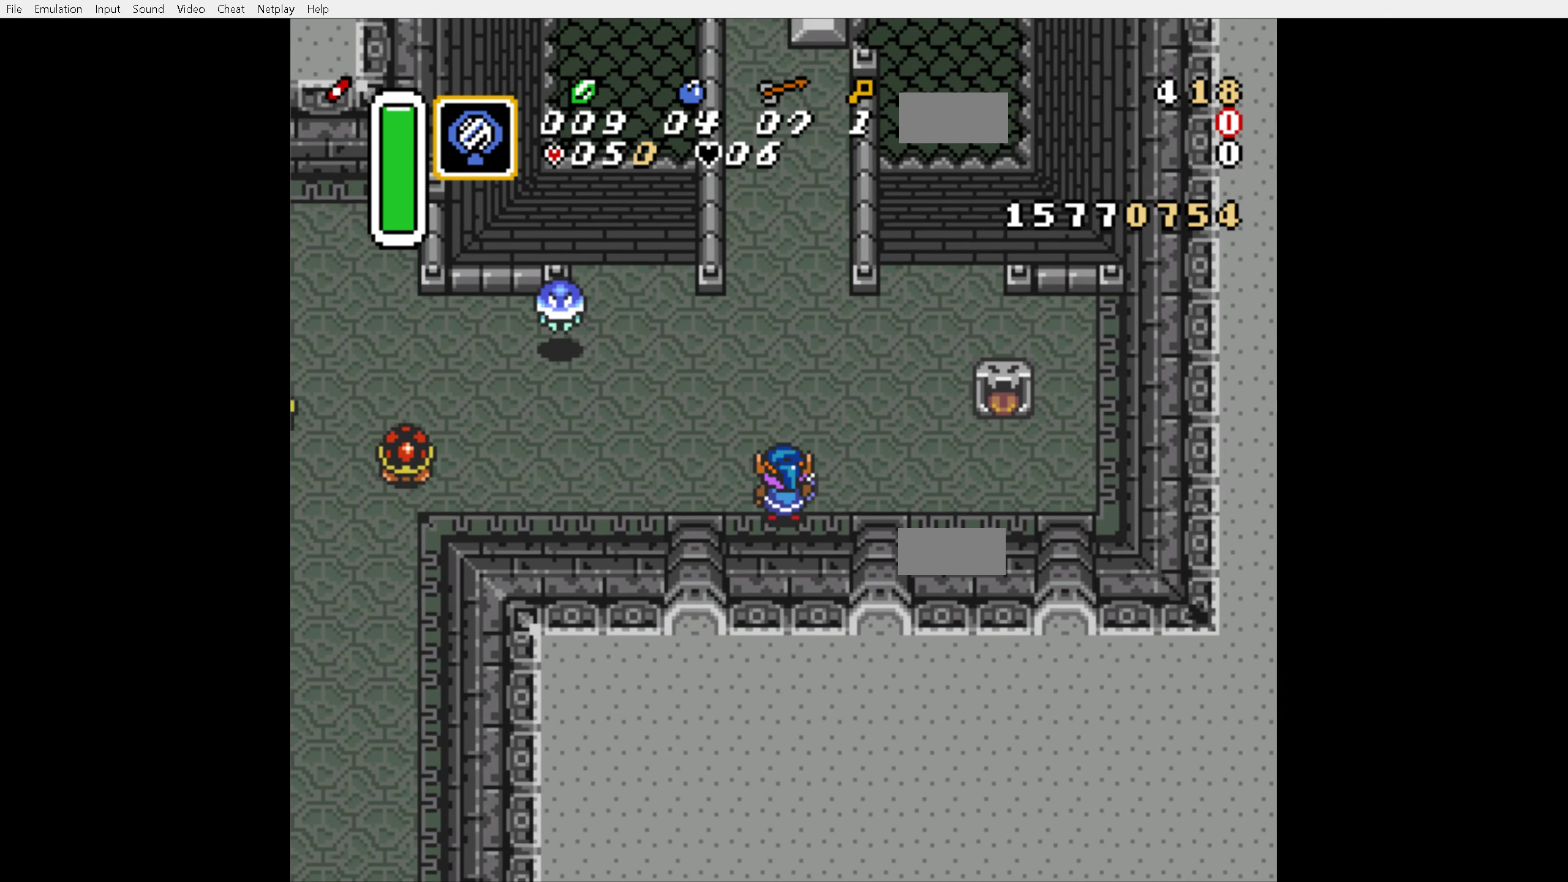
{"buttons": ["A"], "events": [[350, "A", "up"], [417, "A", "down"]]}
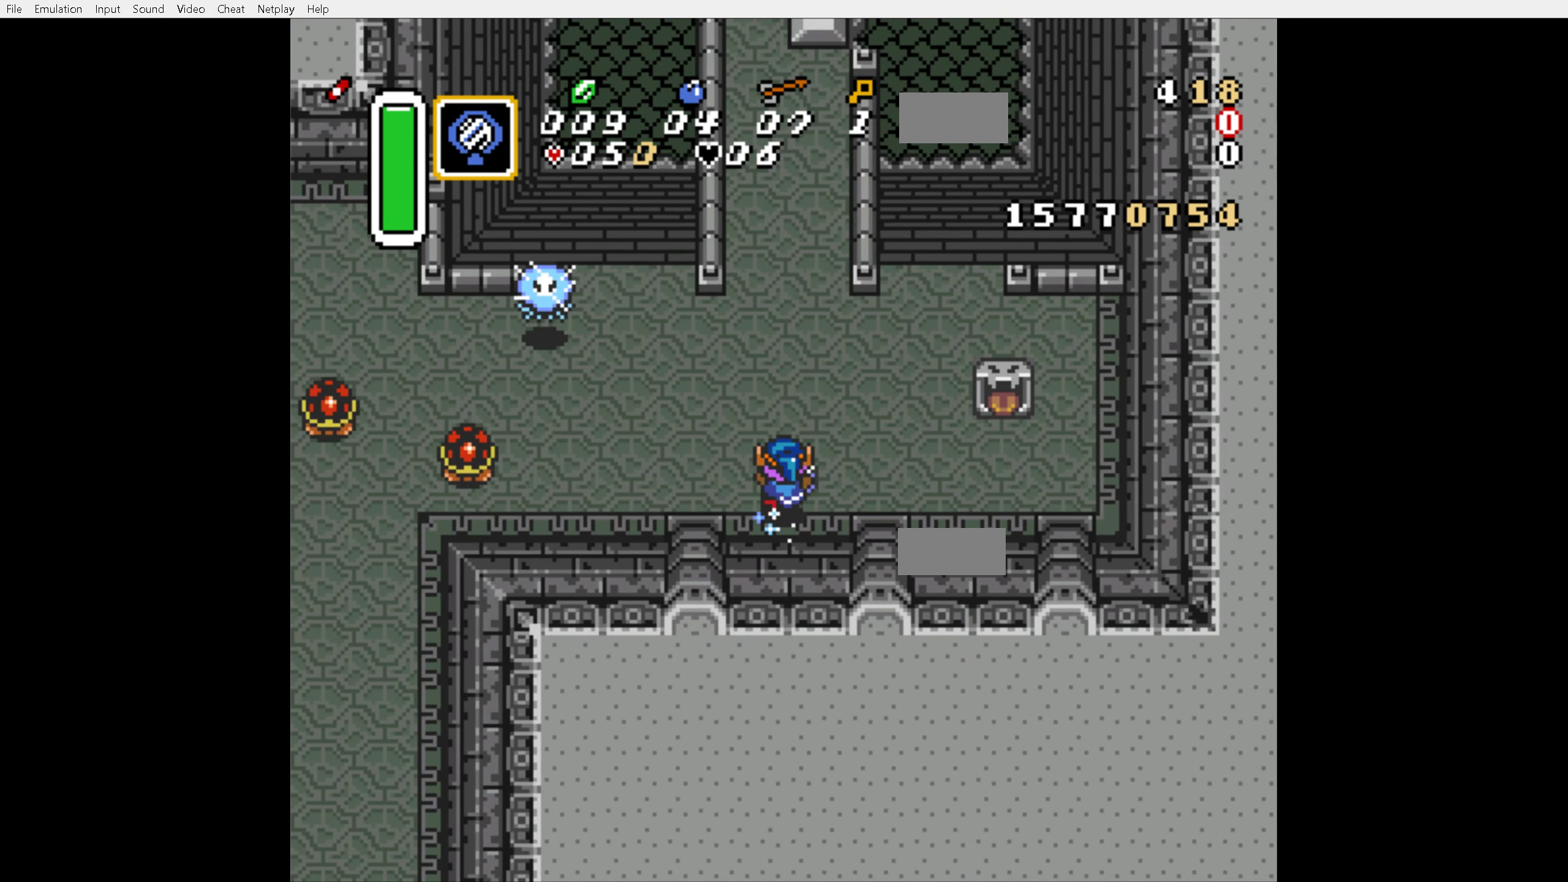
{"buttons": ["A"], "events": []}
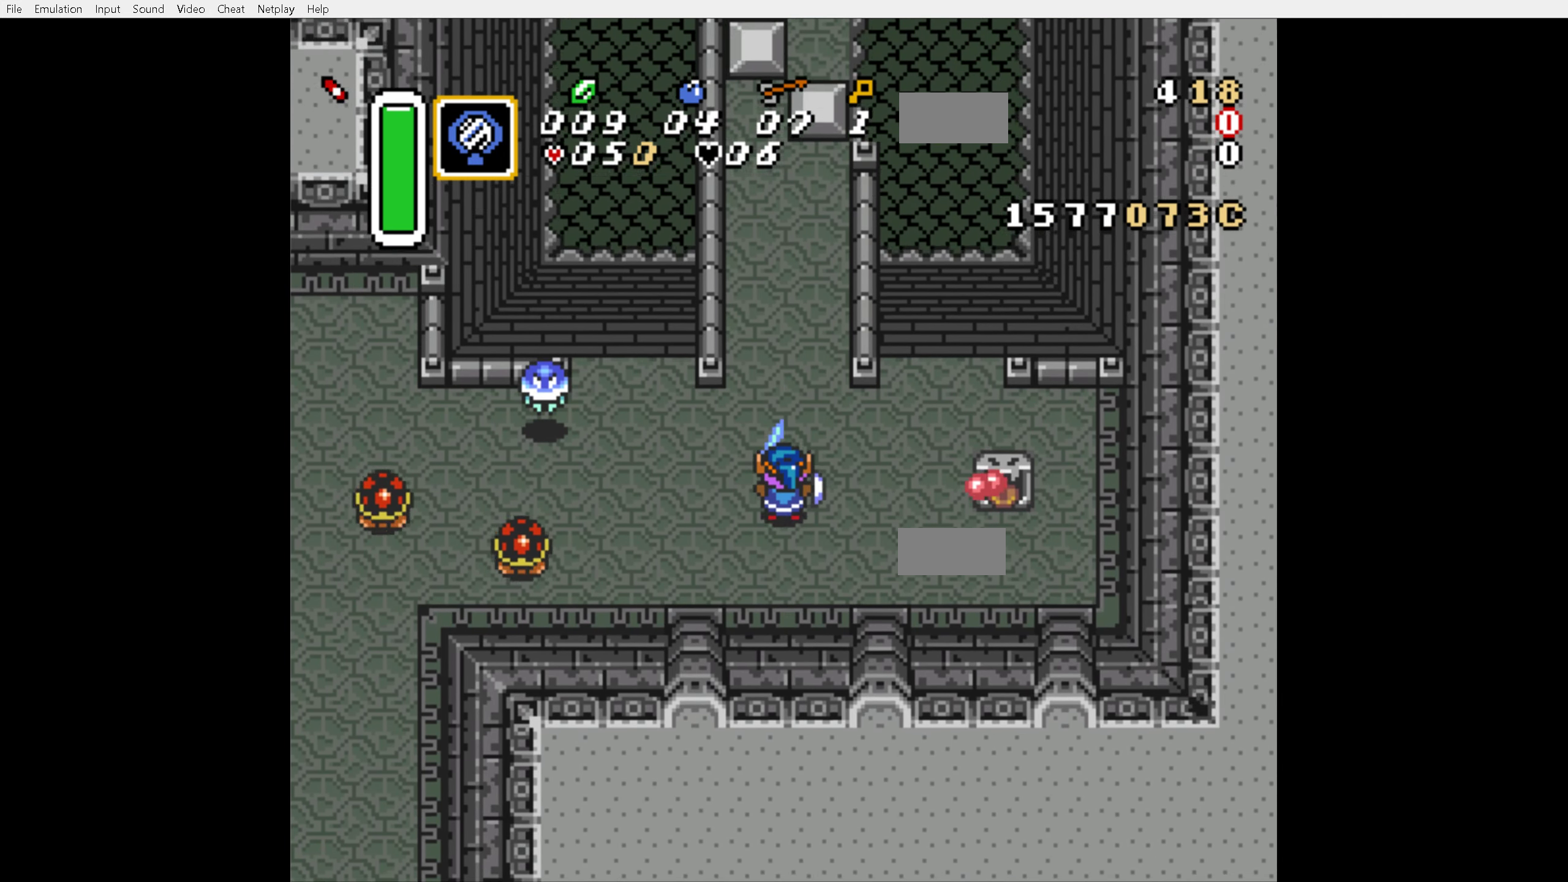
{"buttons": ["DPAD_UP", "DPAD_LEFT"], "events": [[300, "DPAD_LEFT", "down"], [300, "DPAD_UP", "down"], [434, "A", "up"]]}
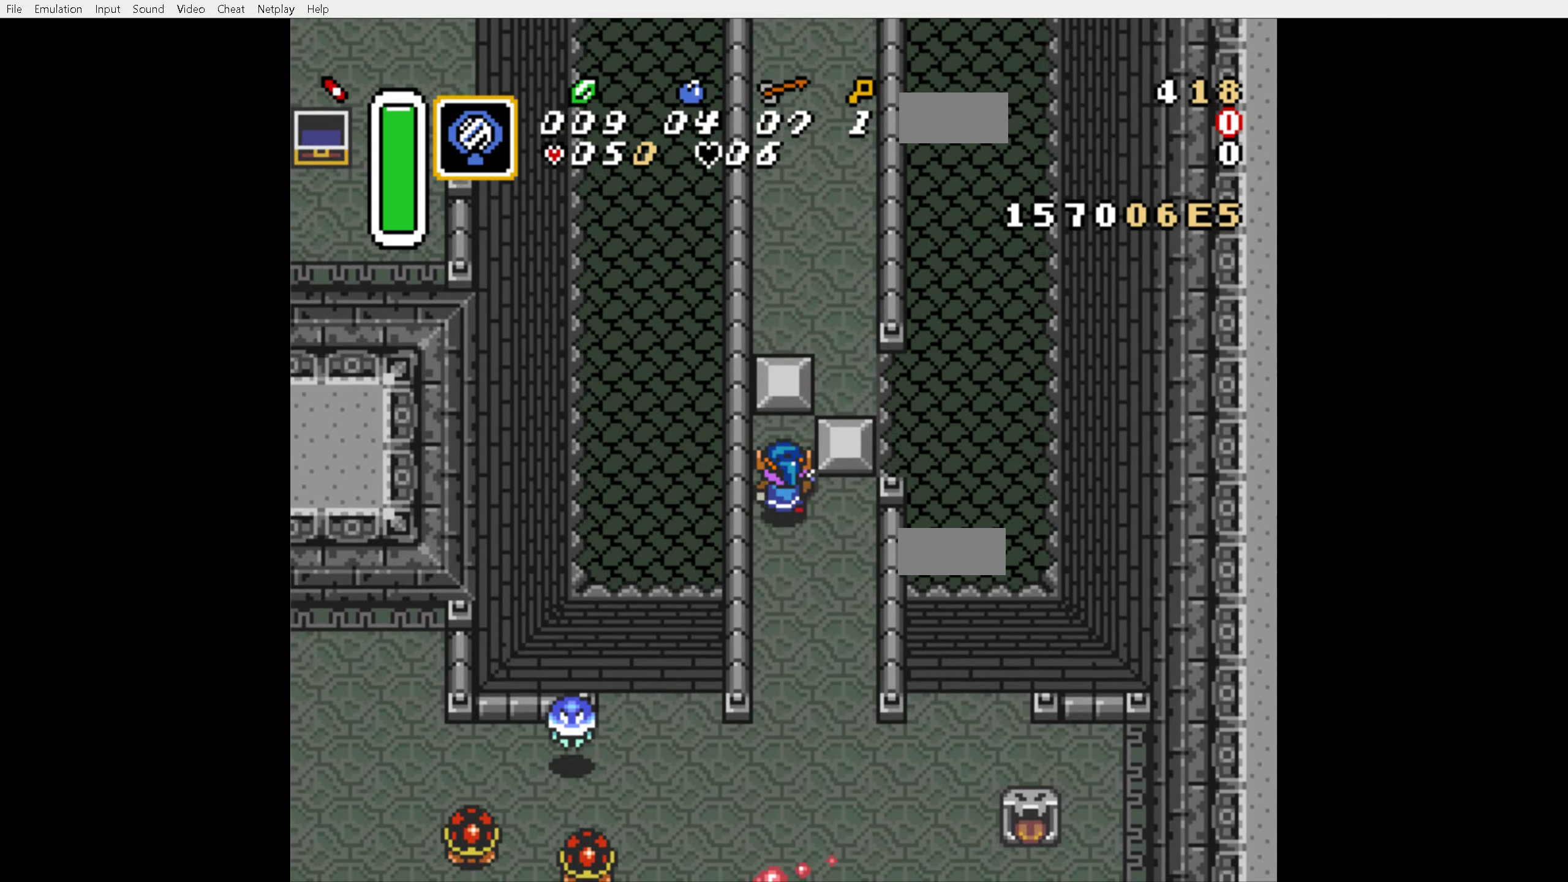
{"buttons": ["DPAD_RIGHT"], "events": [[117, "DPAD_LEFT", "up"], [117, "DPAD_RIGHT", "down"], [134, "DPAD_UP", "up"]]}
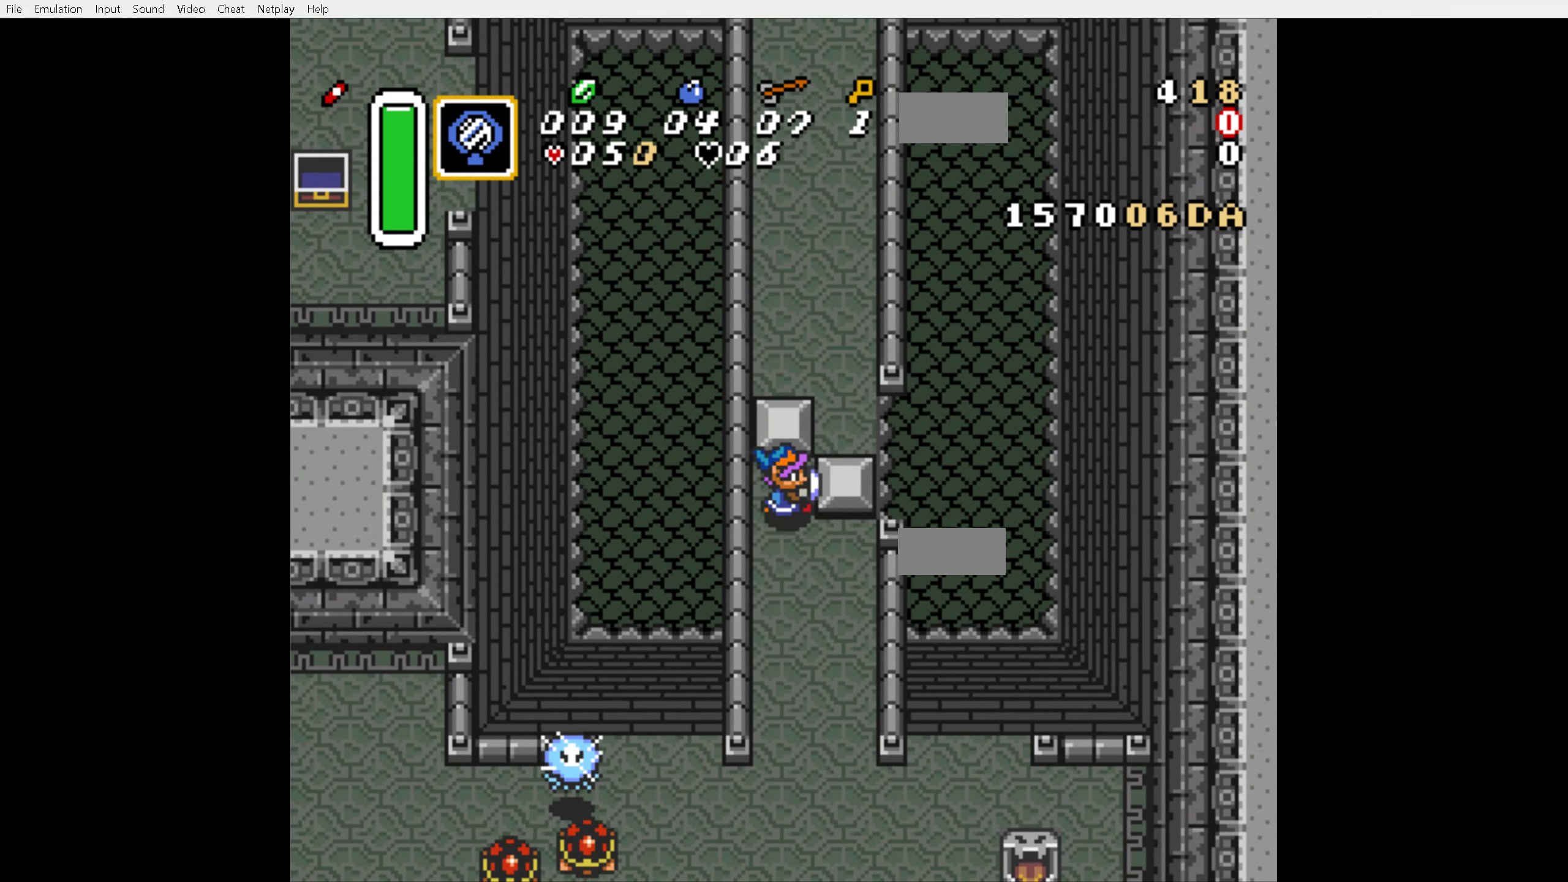
{"buttons": ["A"], "events": [[317, "DPAD_UP", "down"], [367, "A", "down"], [384, "DPAD_RIGHT", "up"], [484, "DPAD_UP", "up"]]}
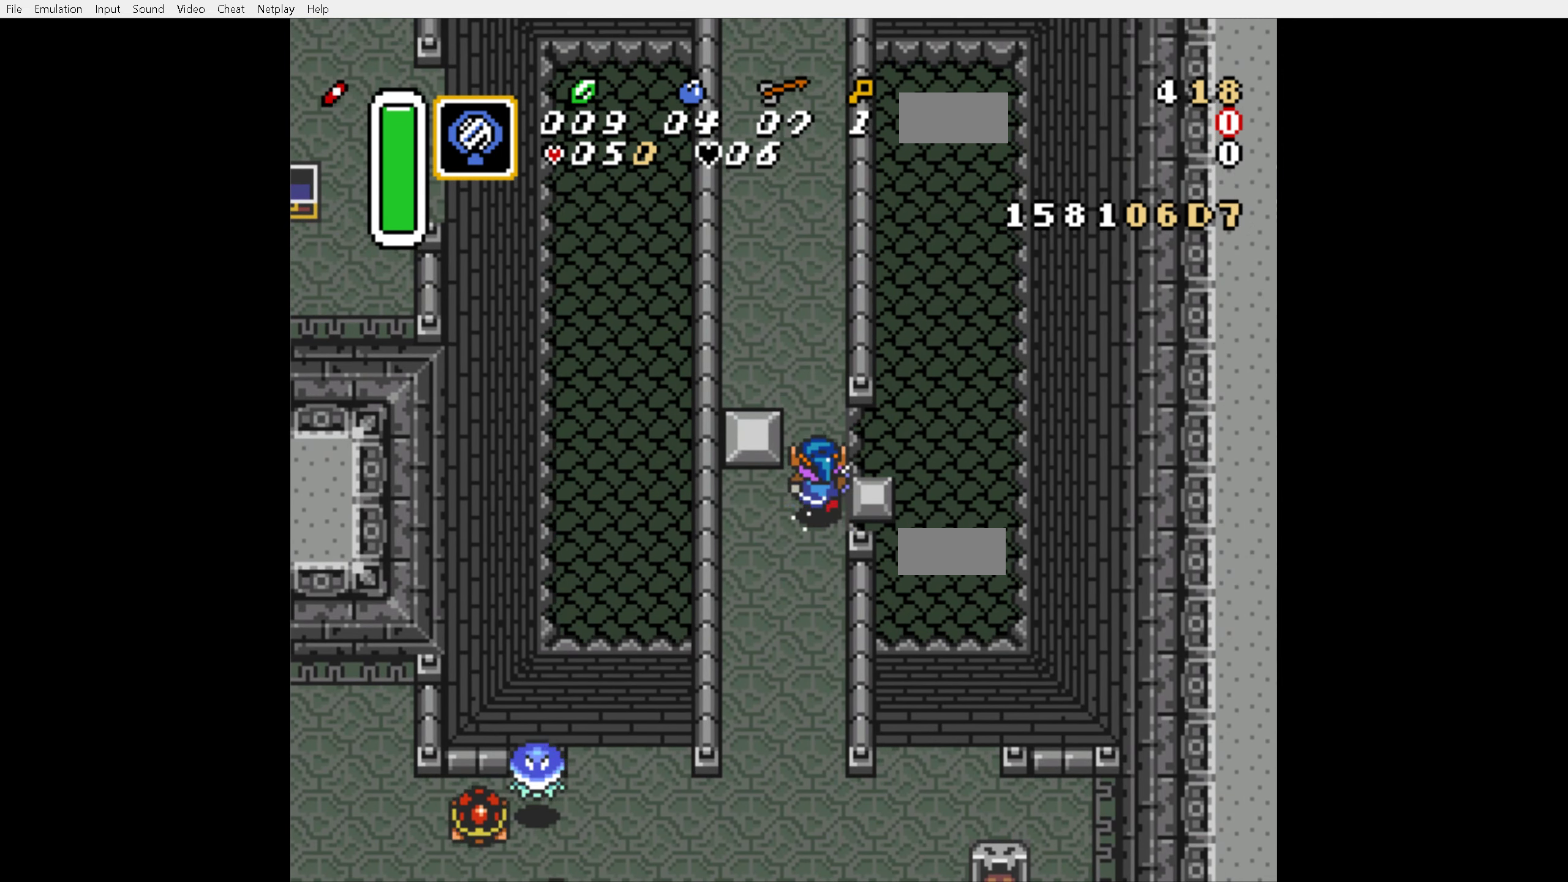
{"buttons": ["A"], "events": []}